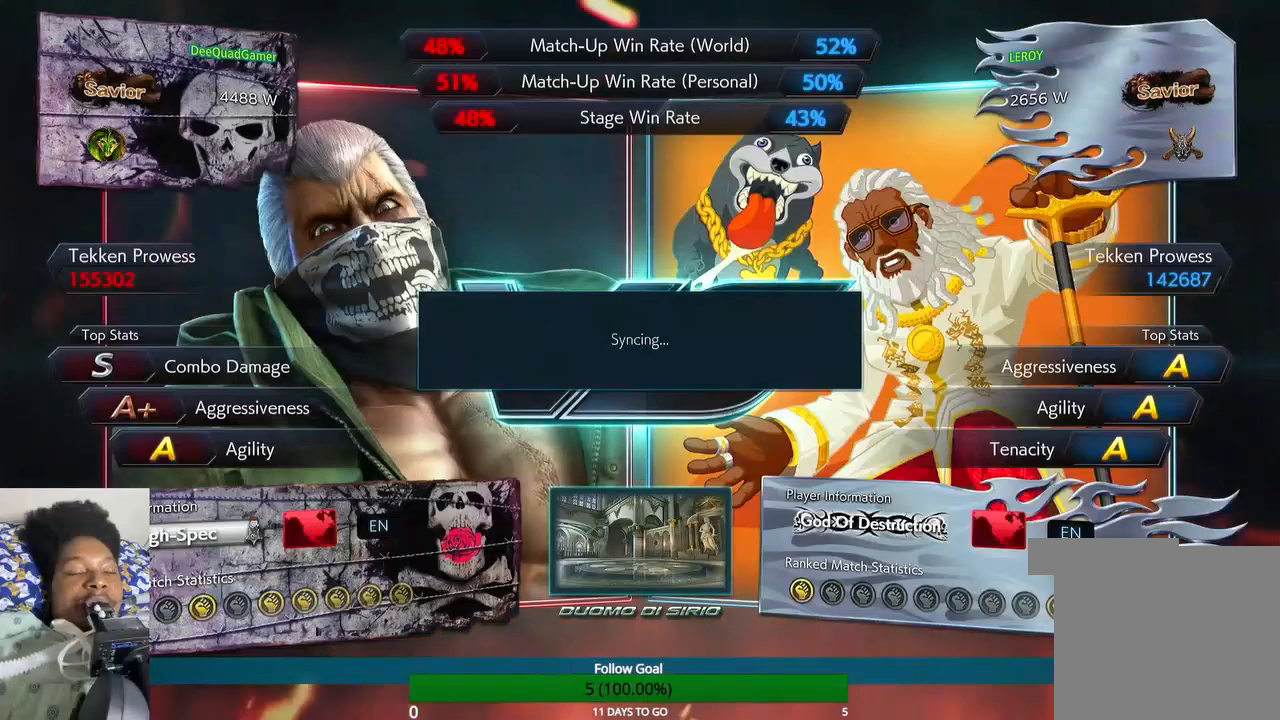
Gameplay with a controller (PlayStation layout); each line is a JSON object with the inputs held at the frame after it (dt_ms = milliseconds from this image to that frame). "events" lists button and stick changes between this image and that frame as [ms after this image, input, new state], when the widget could be followed in between. Not read: L3 R3.
{"dt_ms": 500, "buttons": [], "left_stick": "up", "right_stick": "center", "events": [[367, "left_stick", "up"]]}
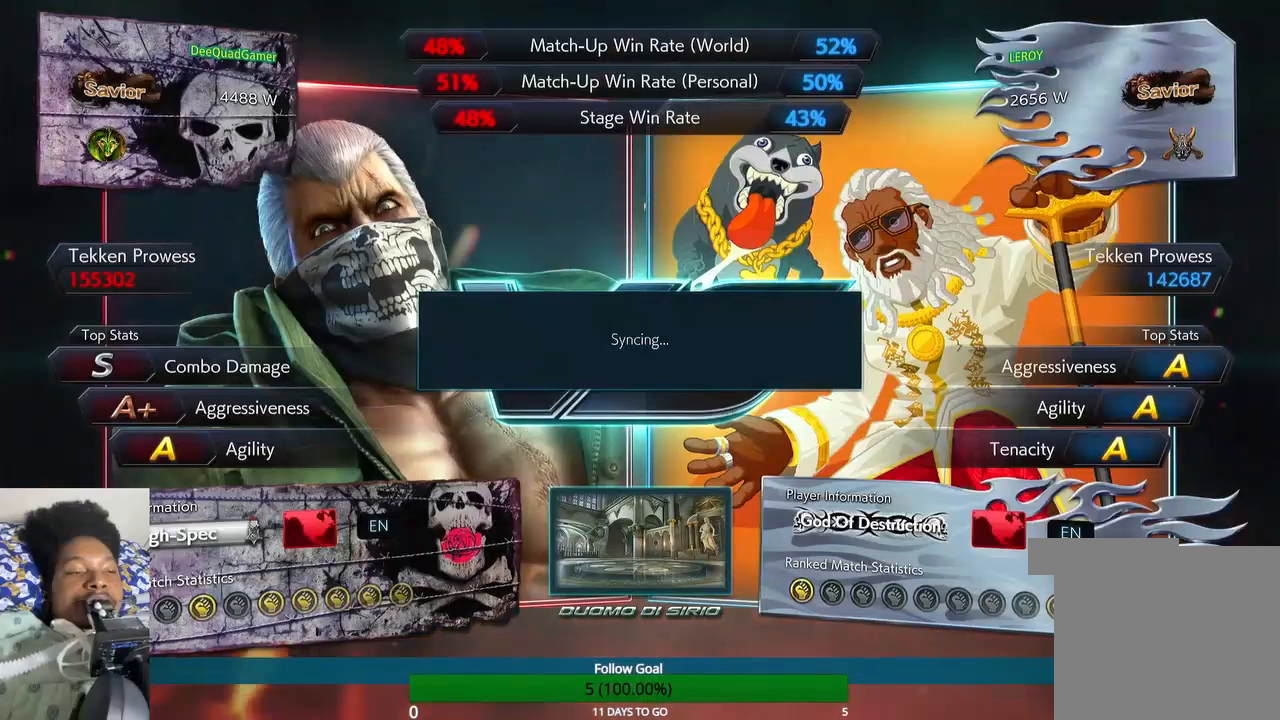
{"dt_ms": 500, "buttons": [], "left_stick": "up", "right_stick": "center", "events": []}
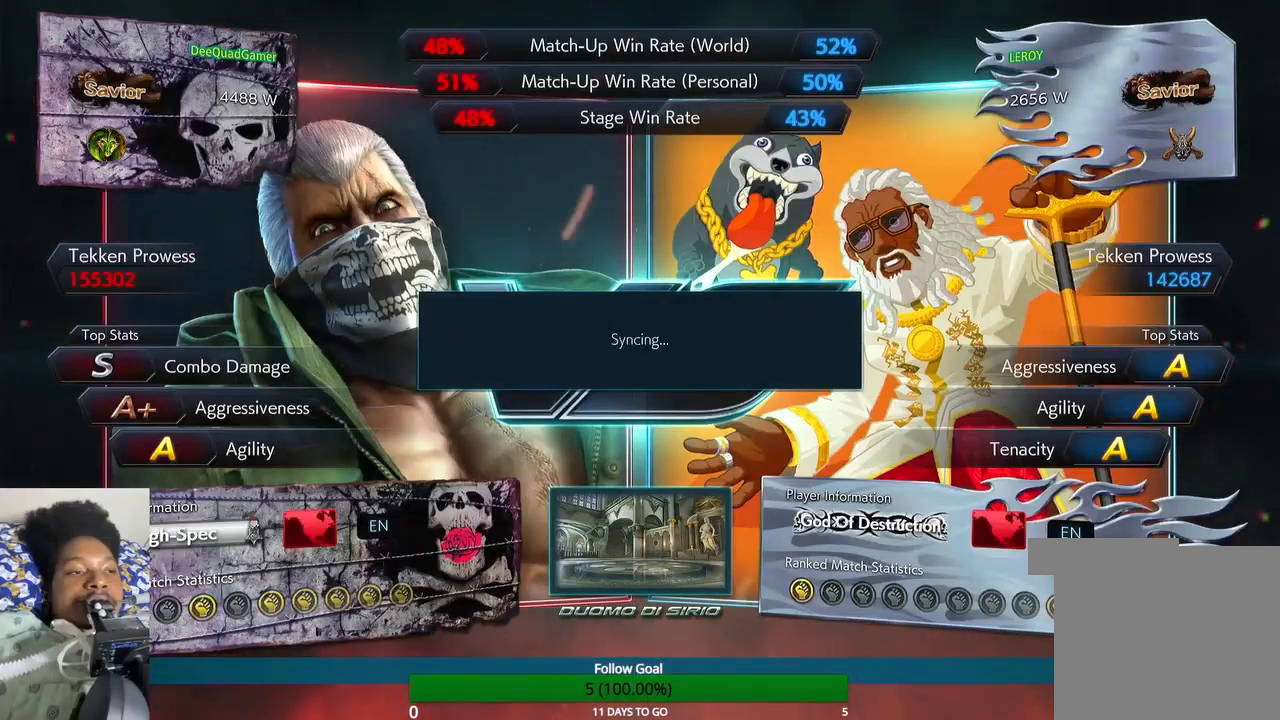
{"dt_ms": 500, "buttons": [], "left_stick": "center", "right_stick": "center", "events": [[233, "left_stick", "center"]]}
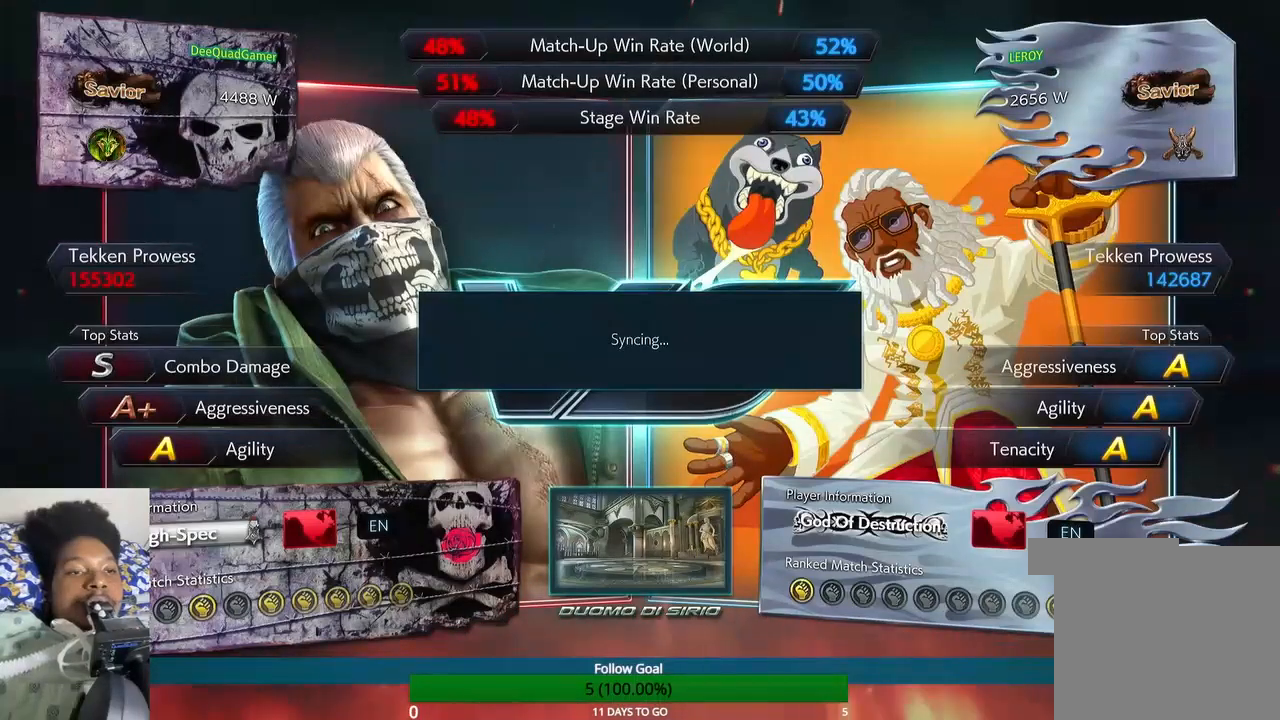
{"dt_ms": 500, "buttons": [], "left_stick": "center", "right_stick": "center", "events": []}
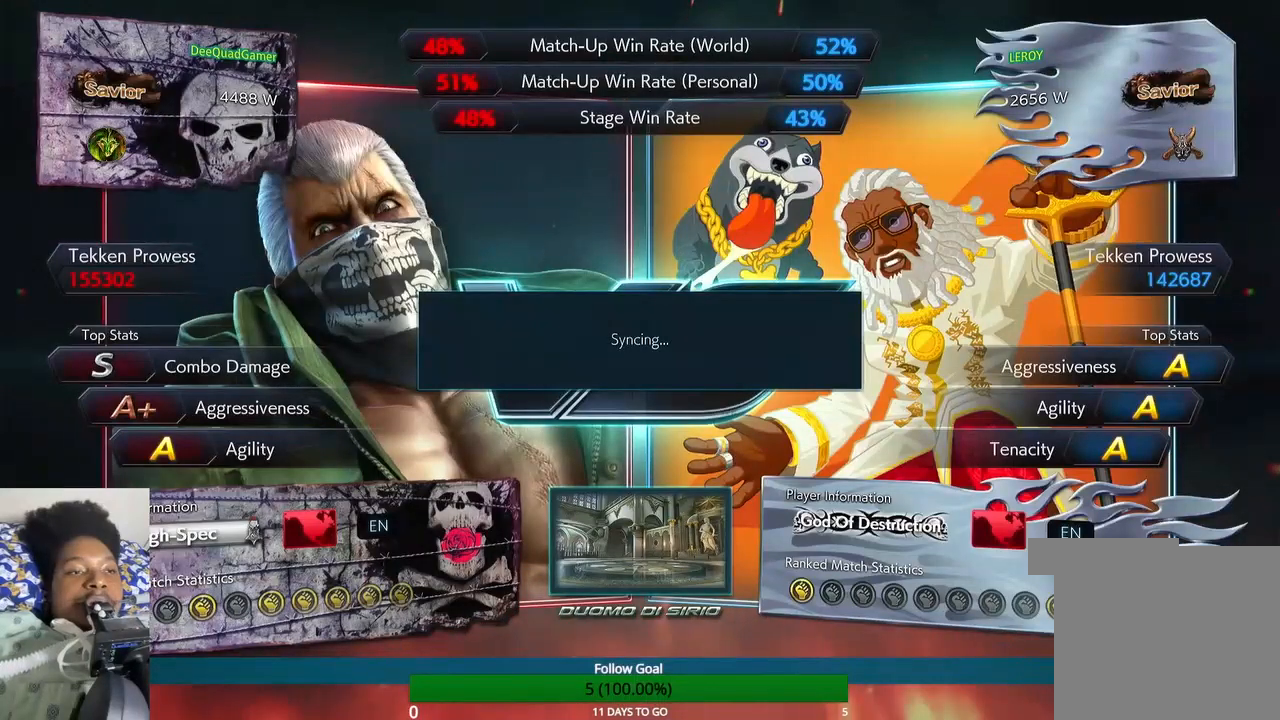
{"dt_ms": 500, "buttons": [], "left_stick": "center", "right_stick": "center", "events": []}
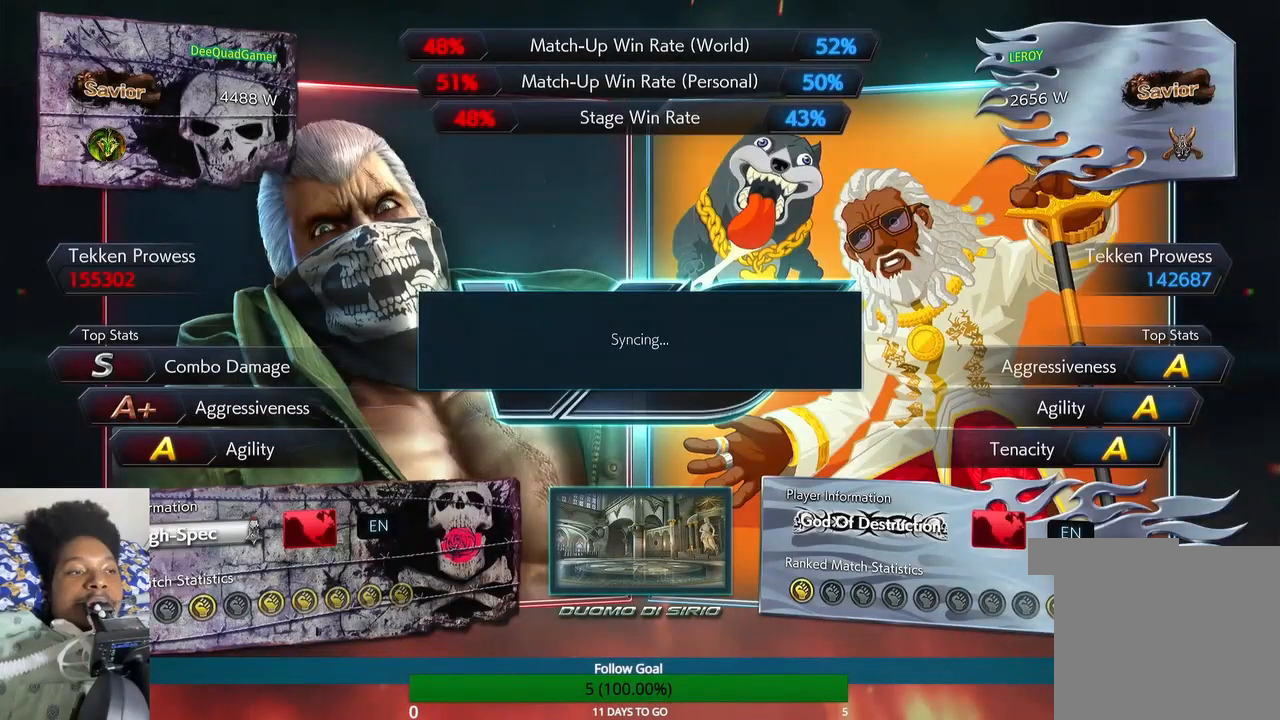
{"dt_ms": 500, "buttons": [], "left_stick": "center", "right_stick": "center", "events": []}
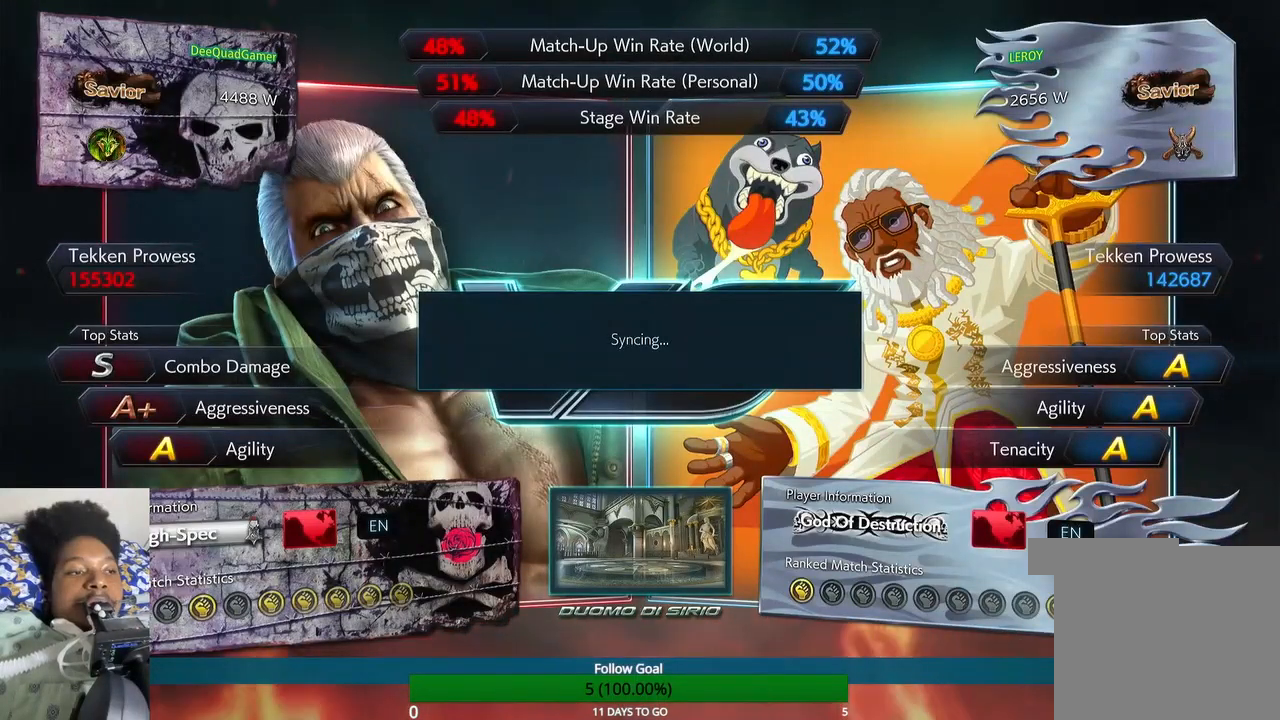
{"dt_ms": 500, "buttons": [], "left_stick": "center", "right_stick": "center", "events": []}
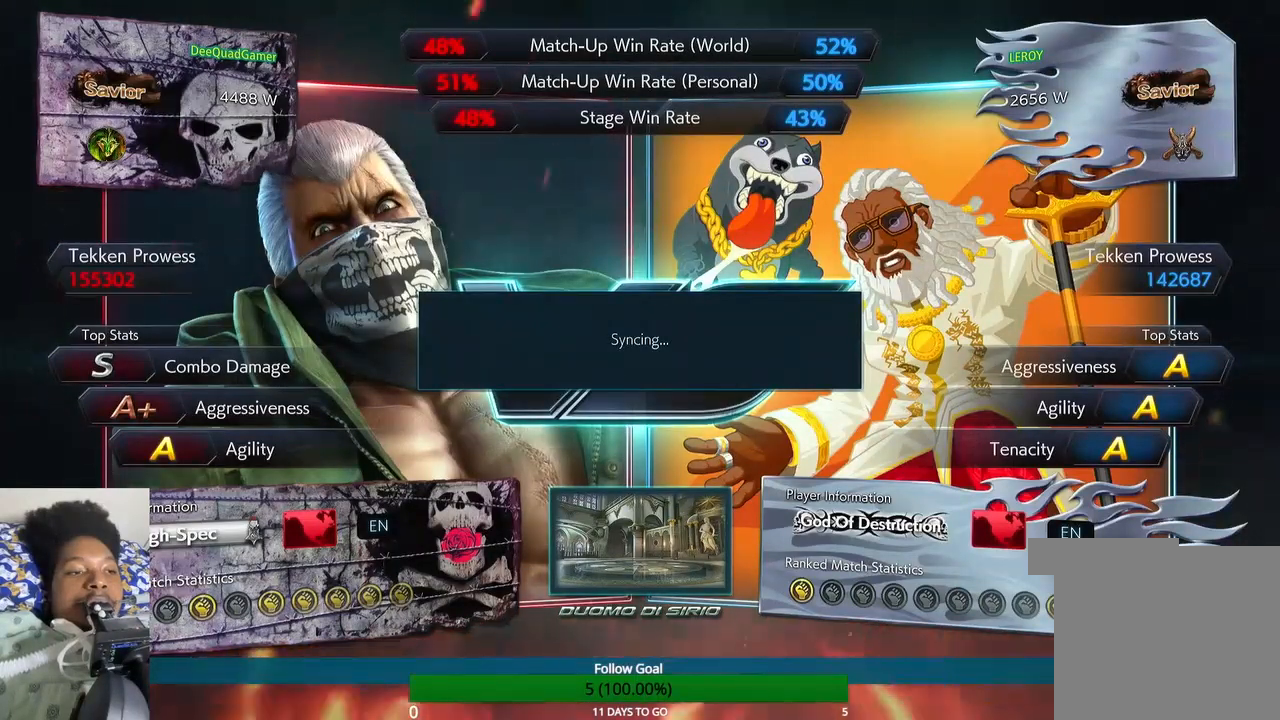
{"dt_ms": 500, "buttons": [], "left_stick": "center", "right_stick": "center", "events": []}
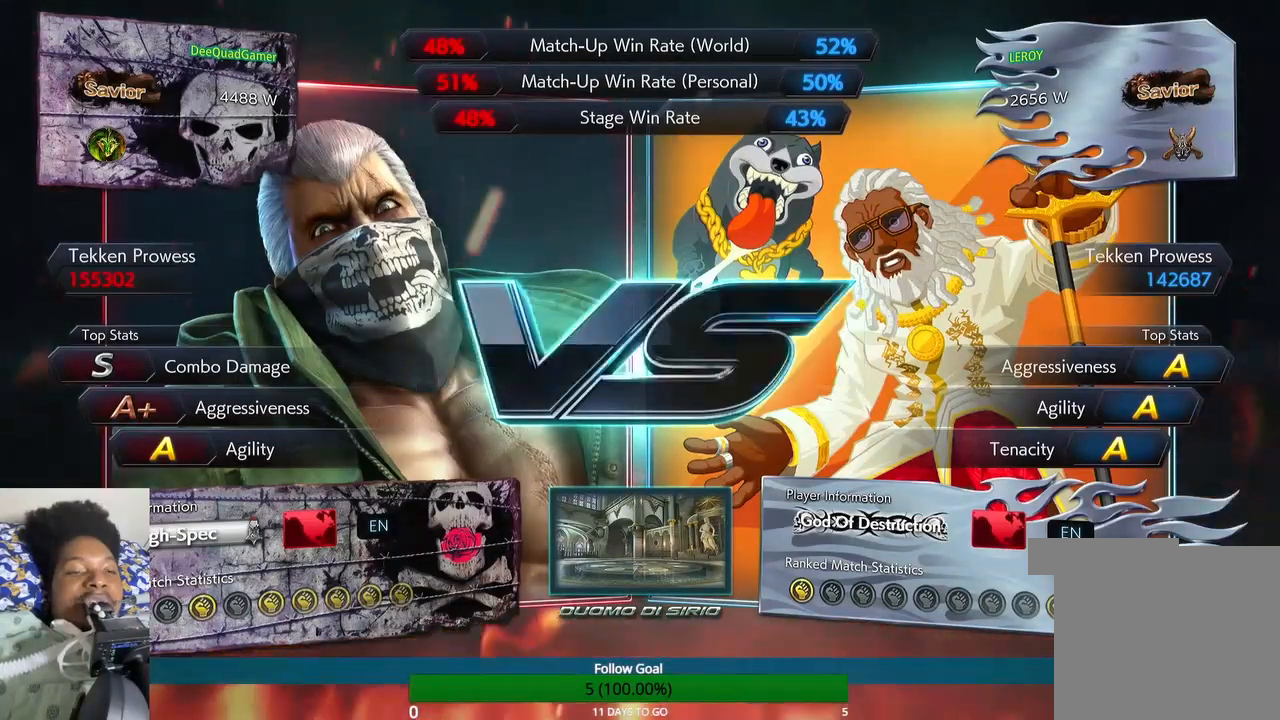
{"dt_ms": 500, "buttons": [], "left_stick": "center", "right_stick": "center", "events": []}
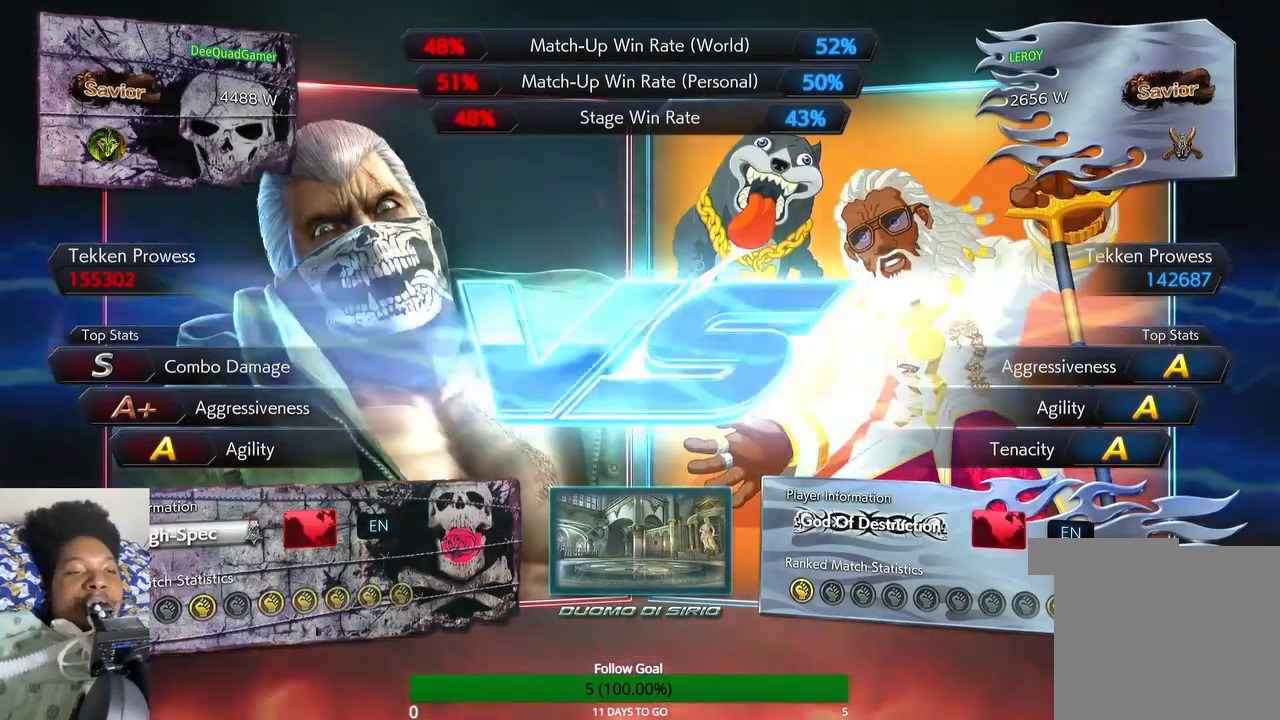
{"dt_ms": 1000, "buttons": [], "left_stick": "center", "right_stick": "center"}
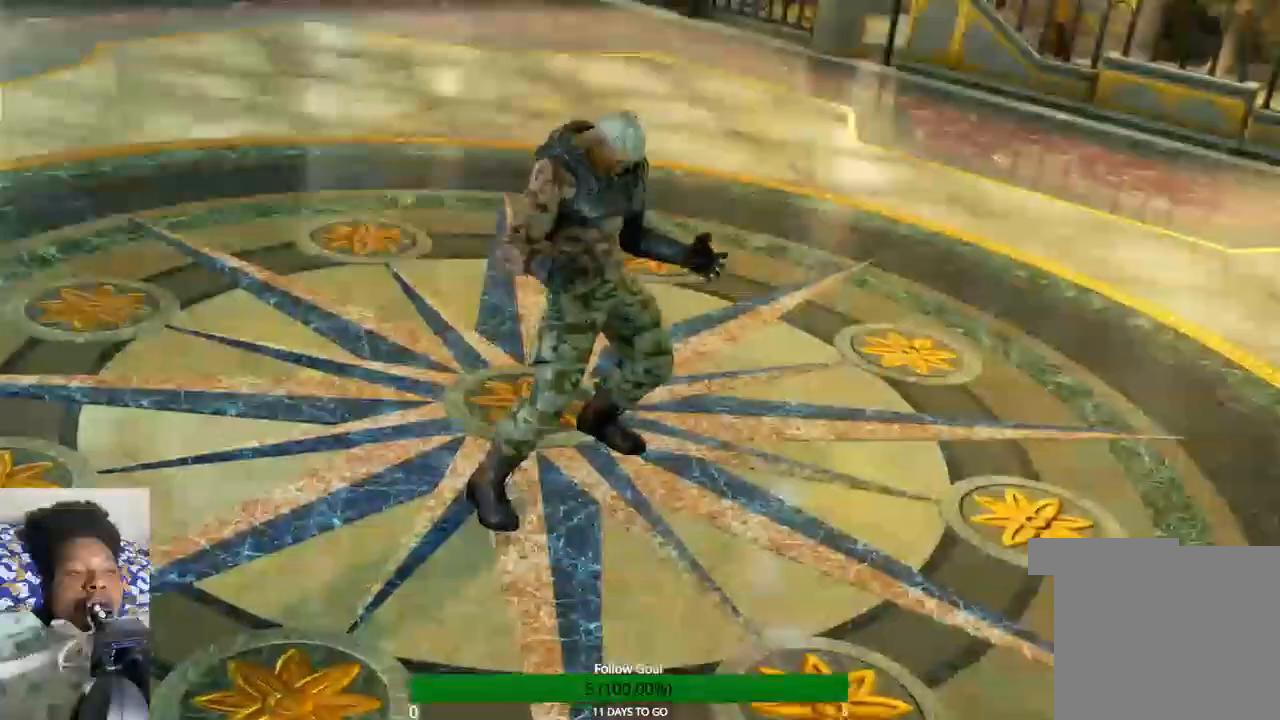
{"dt_ms": 500, "buttons": [], "left_stick": "center", "right_stick": "center", "events": []}
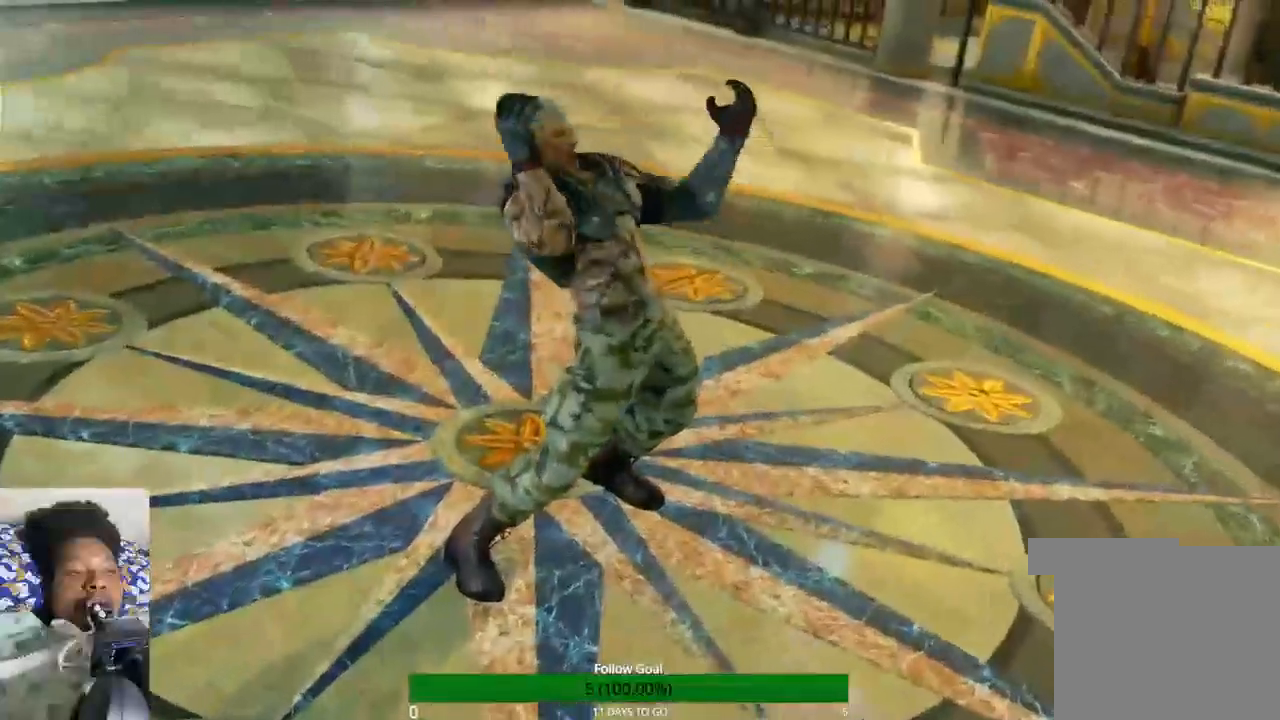
{"dt_ms": 500, "buttons": ["START"], "left_stick": "center", "right_stick": "center", "events": [[367, "START", "down"]]}
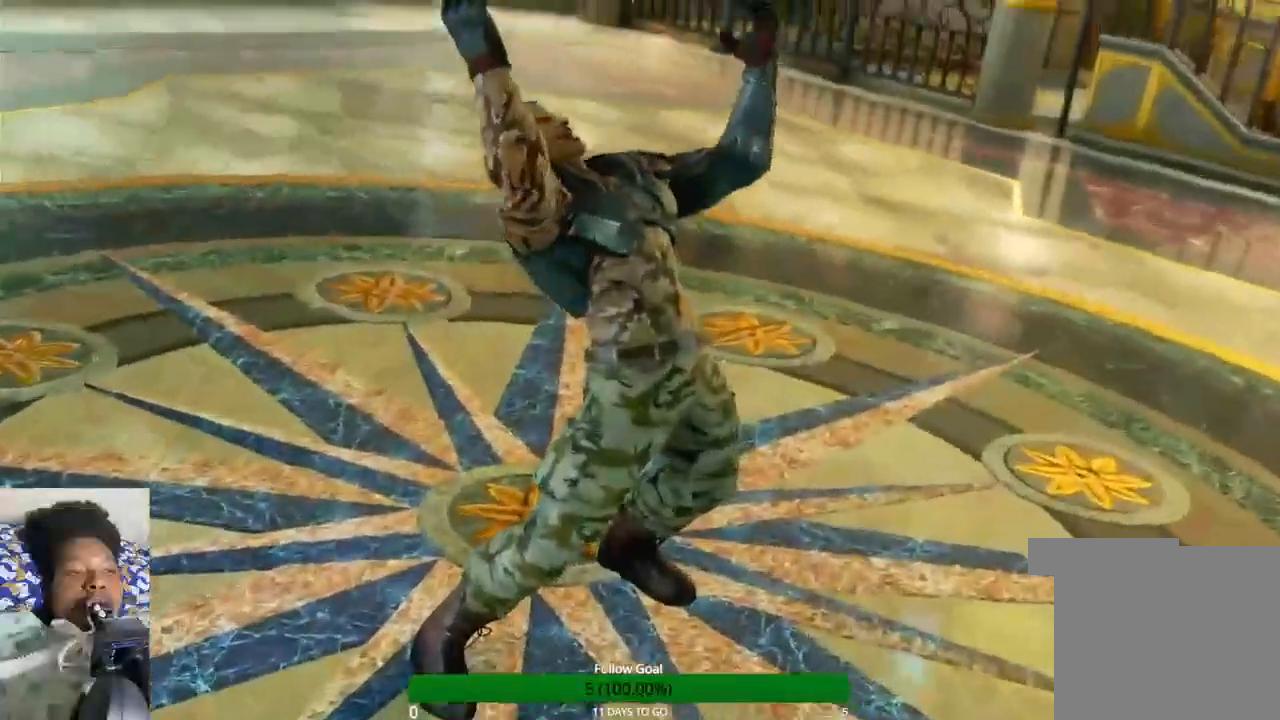
{"dt_ms": 500, "buttons": [], "left_stick": "center", "right_stick": "center", "events": [[133, "START", "up"]]}